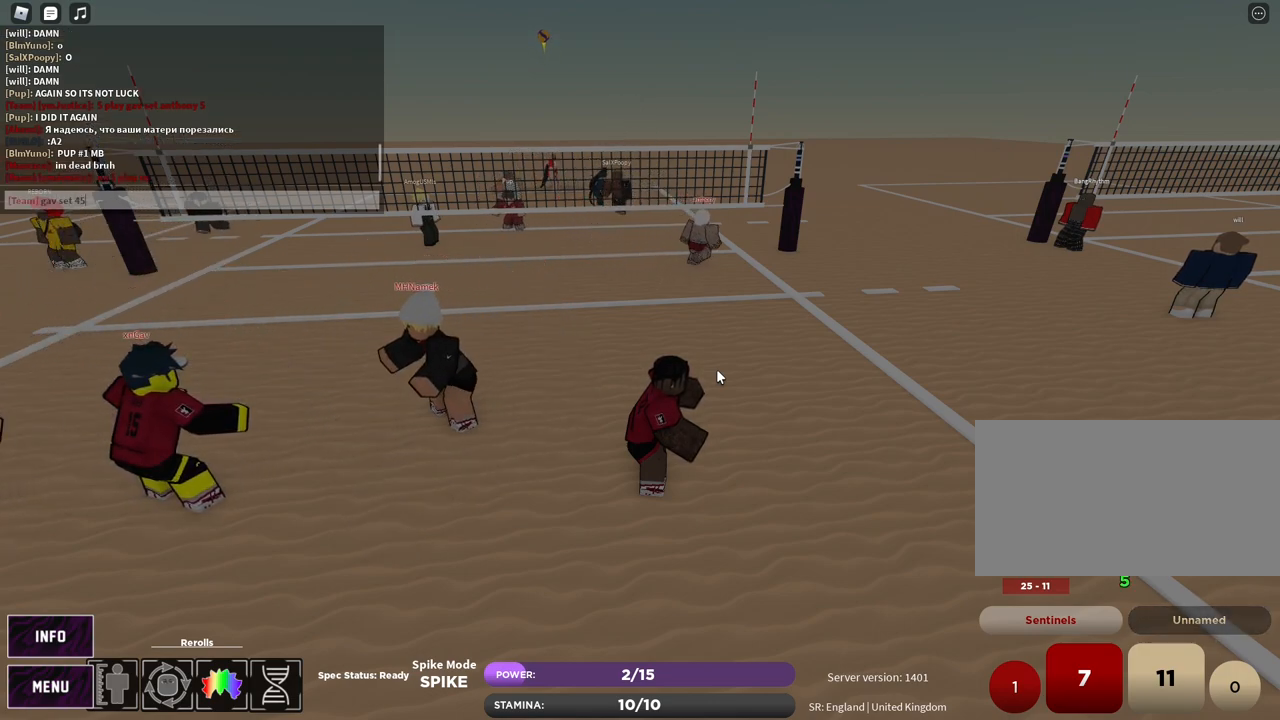
Gameplay with keyboard and mouse; each line is a JSON object with the keys and mouse buttons held at the frame after it. "events" lists presses ("down") and releases ("up") of "1", "2", "3", "4", "5", "a", "alt", "b", "c", "ctrl", "d", "e", "f", "g", "q", "r", "s", "shift", "space", "t", "tab", "v", "w", "x", "z", "mouse_left", "mouse_wheel", "mouse_right", "mouse_mb4" and "mouse_mb5" between this image and that frame as [ms after this image, input, new state], when the widget could be followed in between. "mouse_left", "mouse_wheel", "mouse_right", "mouse_mb4", "mouse_mb5" = the "left", "wheel", "right", "mb4", "mb5" buttons of the "mouse" list. No other keys are recorded. "wheel" means that the mouse wheel is clicked or scrolled. Mouse movement is not recorded.
{"keys": [], "mouse": [], "events": [[183, "5", "down"], [233, "5", "up"]]}
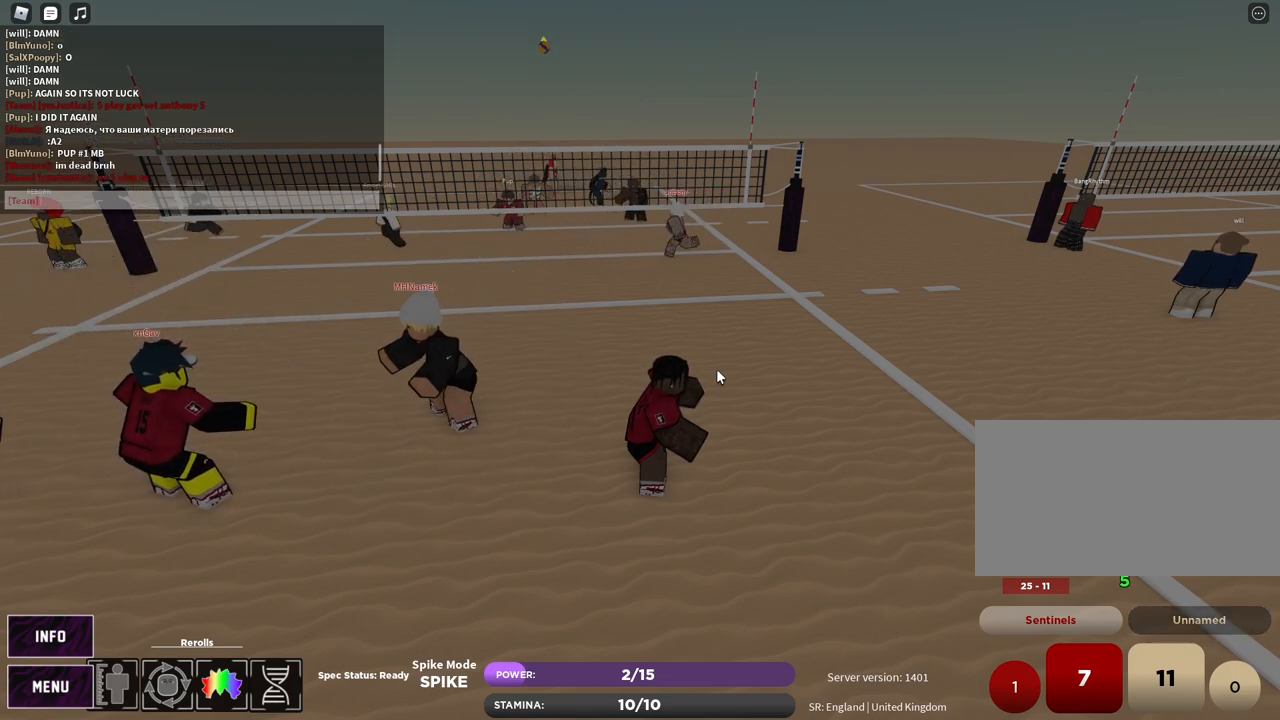
{"keys": ["e", "w", "z"], "mouse": [], "events": [[300, "mouse_left", "down"], [317, "mouse_right", "down"], [383, "mouse_left", "up"], [450, "w", "down"], [450, "z", "down"], [483, "e", "down"], [483, "mouse_right", "up"]]}
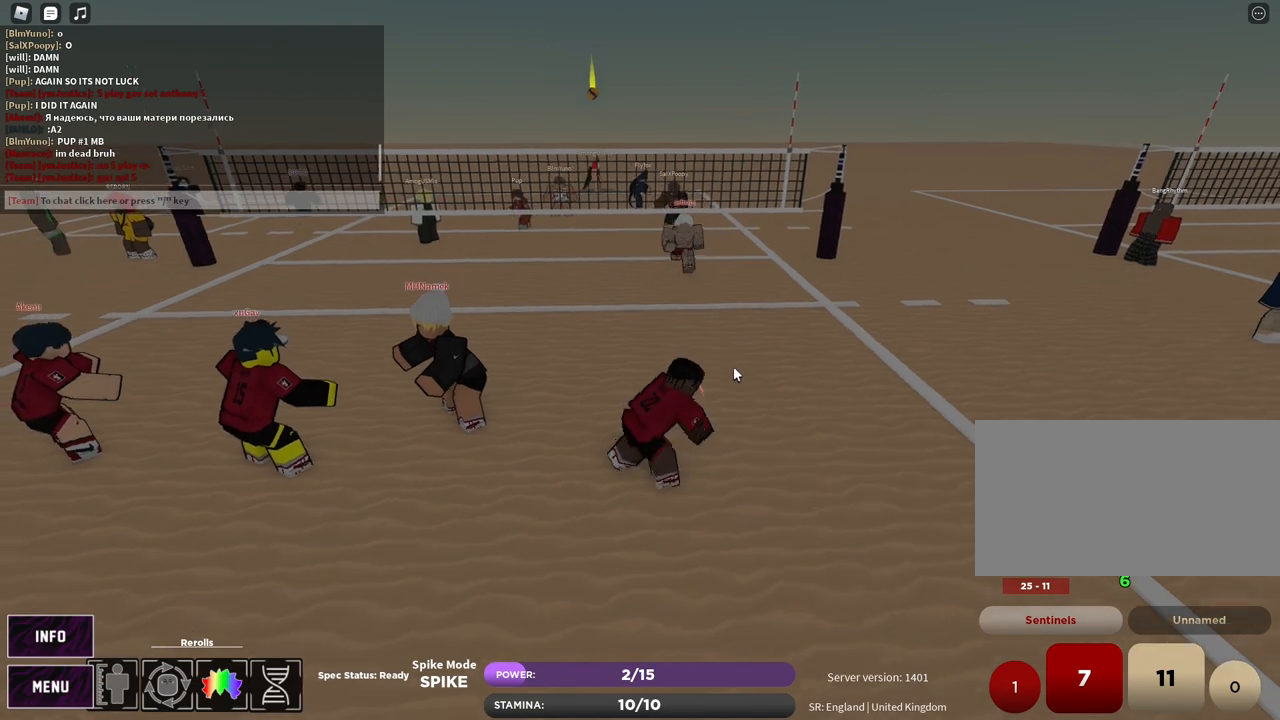
{"keys": ["d", "w"], "mouse": ["right"], "events": [[17, "z", "up"], [50, "e", "up"], [67, "w", "up"], [117, "e", "down"], [200, "e", "up"], [250, "mouse_right", "down"], [417, "d", "down"], [483, "w", "down"]]}
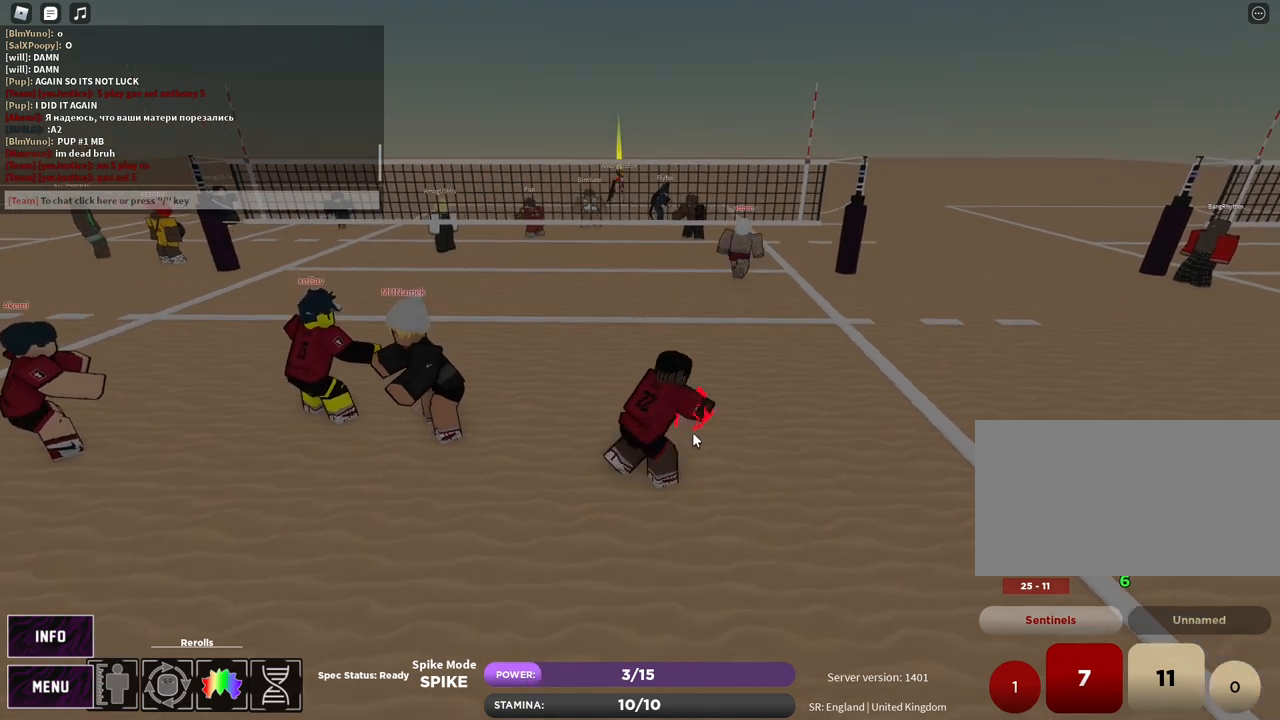
{"keys": [], "mouse": ["left", "right"], "events": [[350, "w", "up"], [400, "d", "up"], [467, "mouse_left", "down"]]}
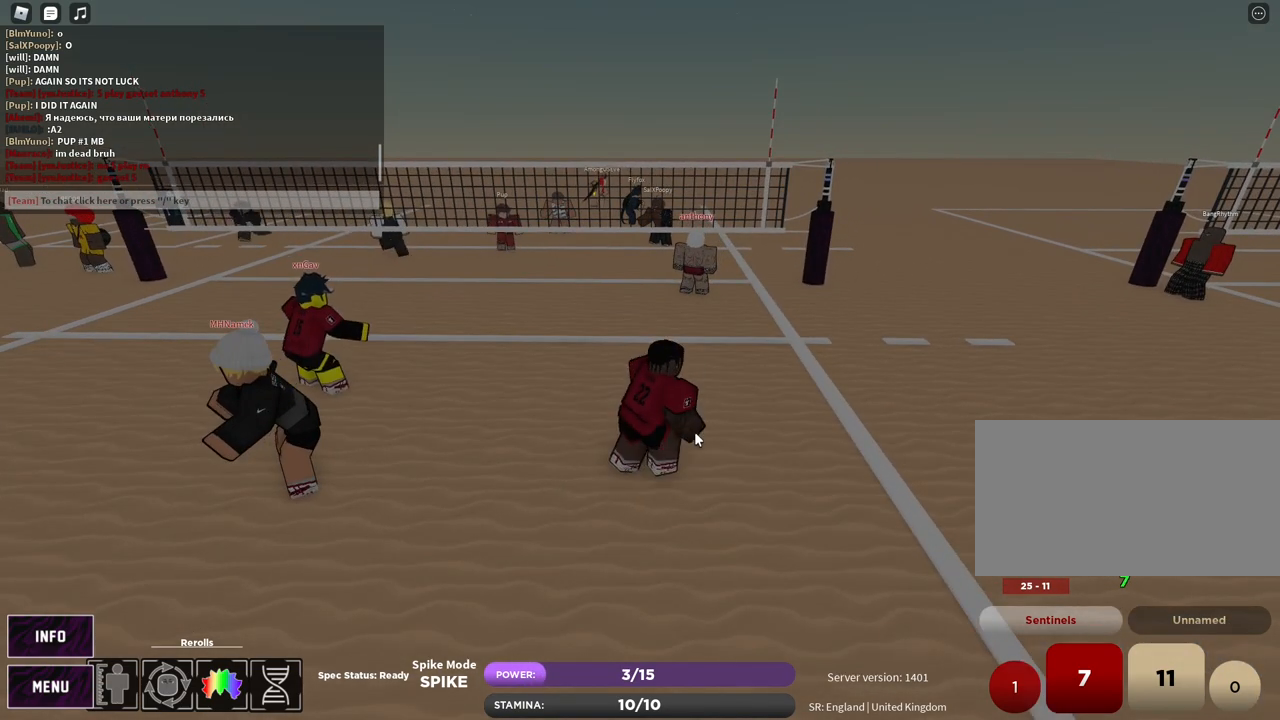
{"keys": ["d", "s"], "mouse": [], "events": [[33, "mouse_right", "up"], [50, "mouse_left", "up"], [217, "s", "down"], [483, "d", "down"]]}
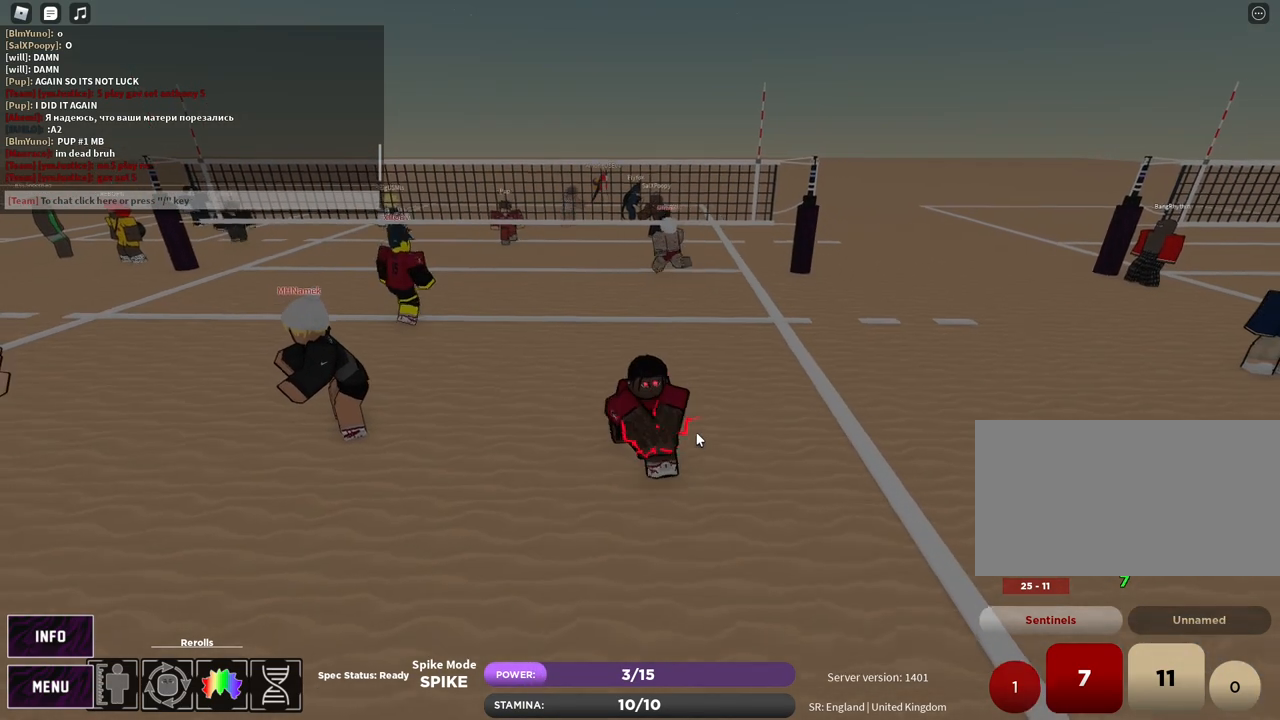
{"keys": [], "mouse": [], "events": [[100, "s", "up"], [117, "d", "up"], [417, "t", "down"], [483, "t", "up"]]}
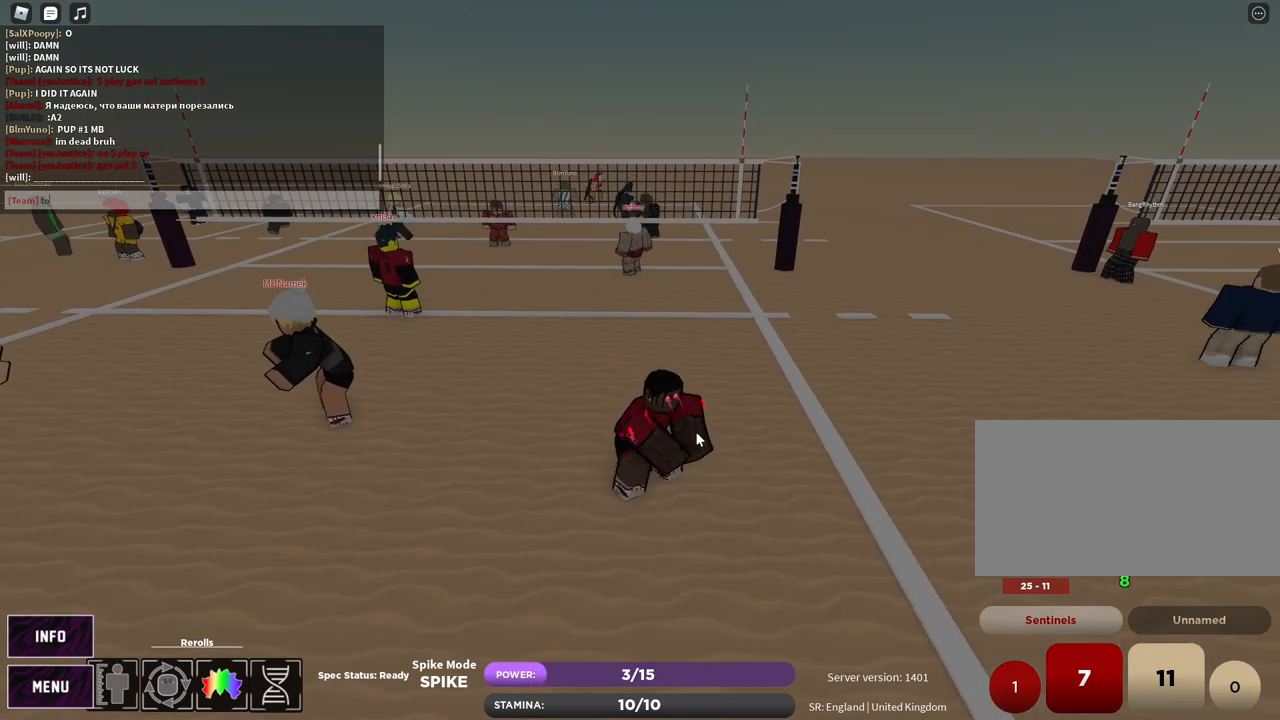
{"keys": [], "mouse": [], "events": [[50, "space", "down"], [83, "a", "down"], [133, "a", "up"], [133, "space", "up"], [250, "t", "down"], [317, "t", "up"]]}
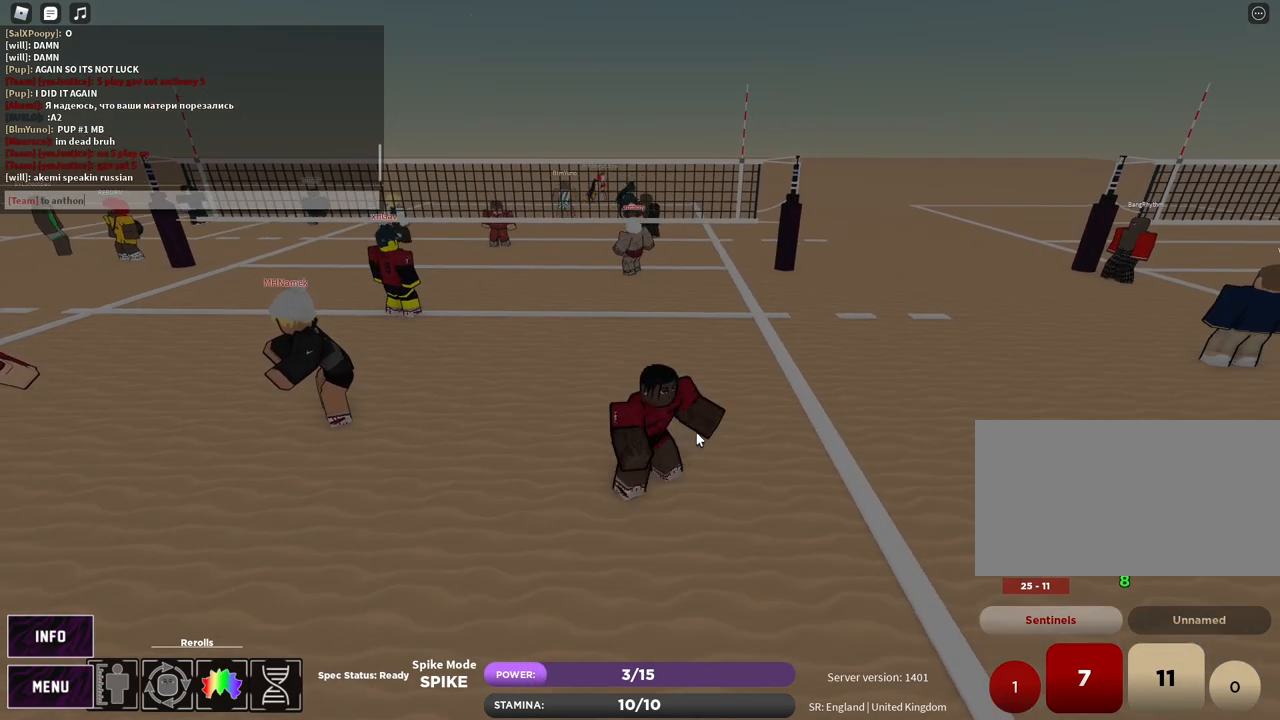
{"keys": [], "mouse": [], "events": []}
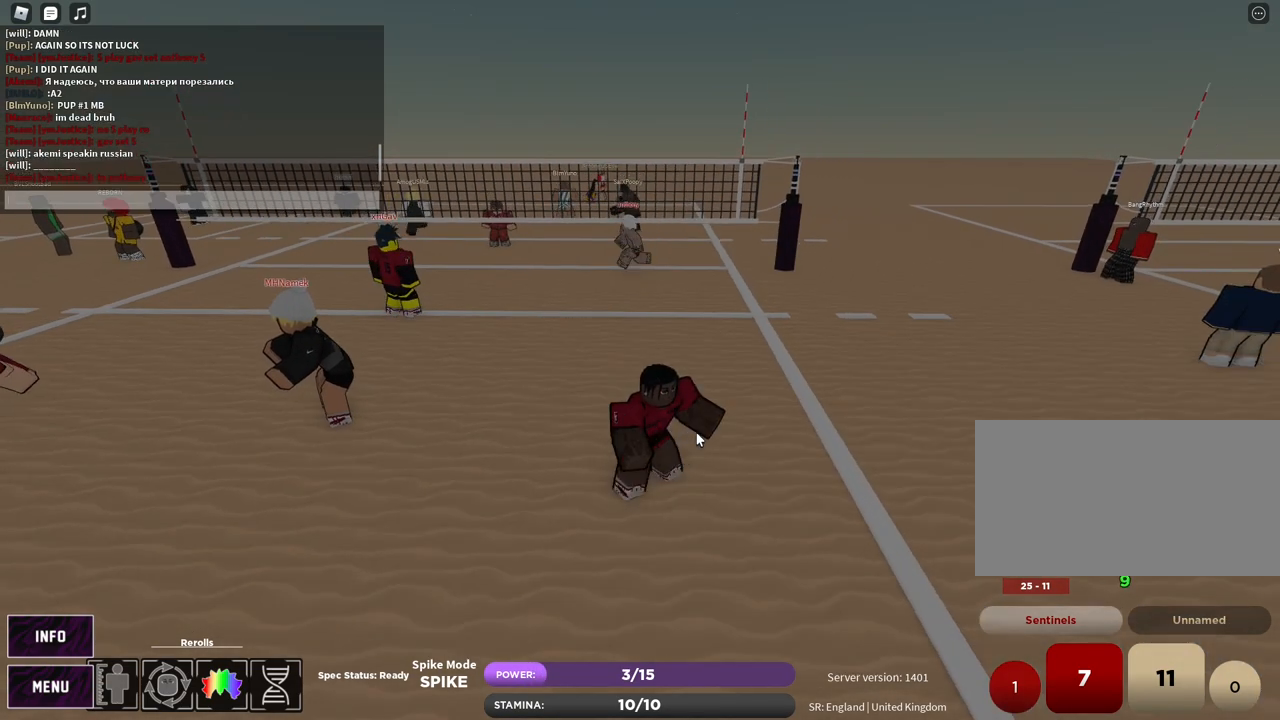
{"keys": [], "mouse": [], "events": [[450, "mouse_left", "down"], [500, "mouse_left", "up"]]}
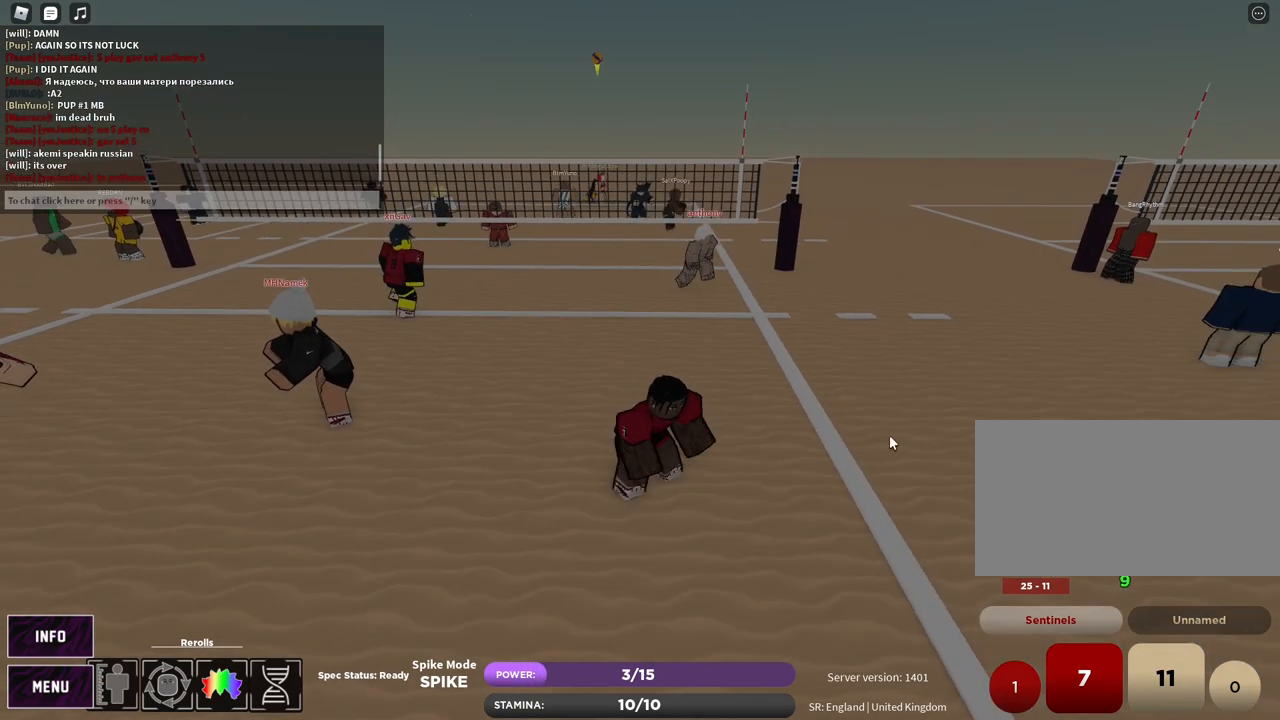
{"keys": [], "mouse": [], "events": [[83, "z", "down"], [117, "e", "down"], [183, "e", "up"], [183, "z", "up"], [250, "e", "down"], [317, "e", "up"], [367, "e", "down"], [400, "e", "up"]]}
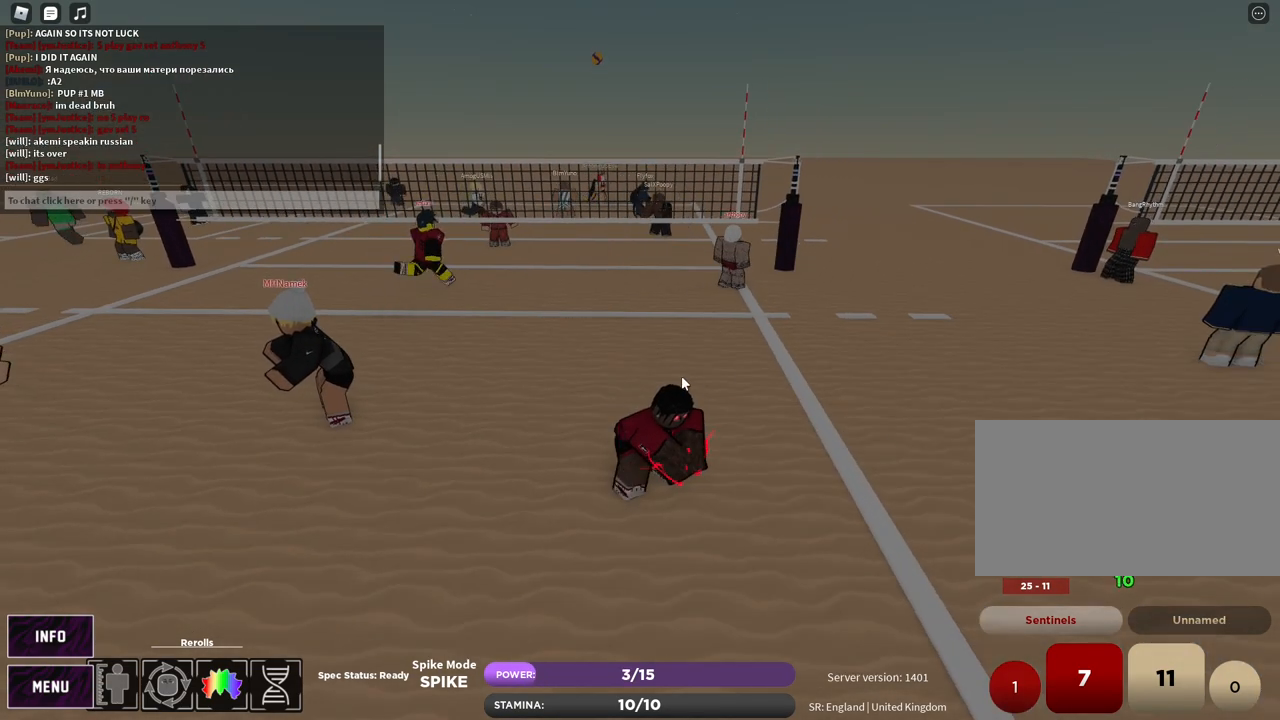
{"keys": ["w"], "mouse": ["right"], "events": [[217, "mouse_right", "down"], [367, "w", "down"]]}
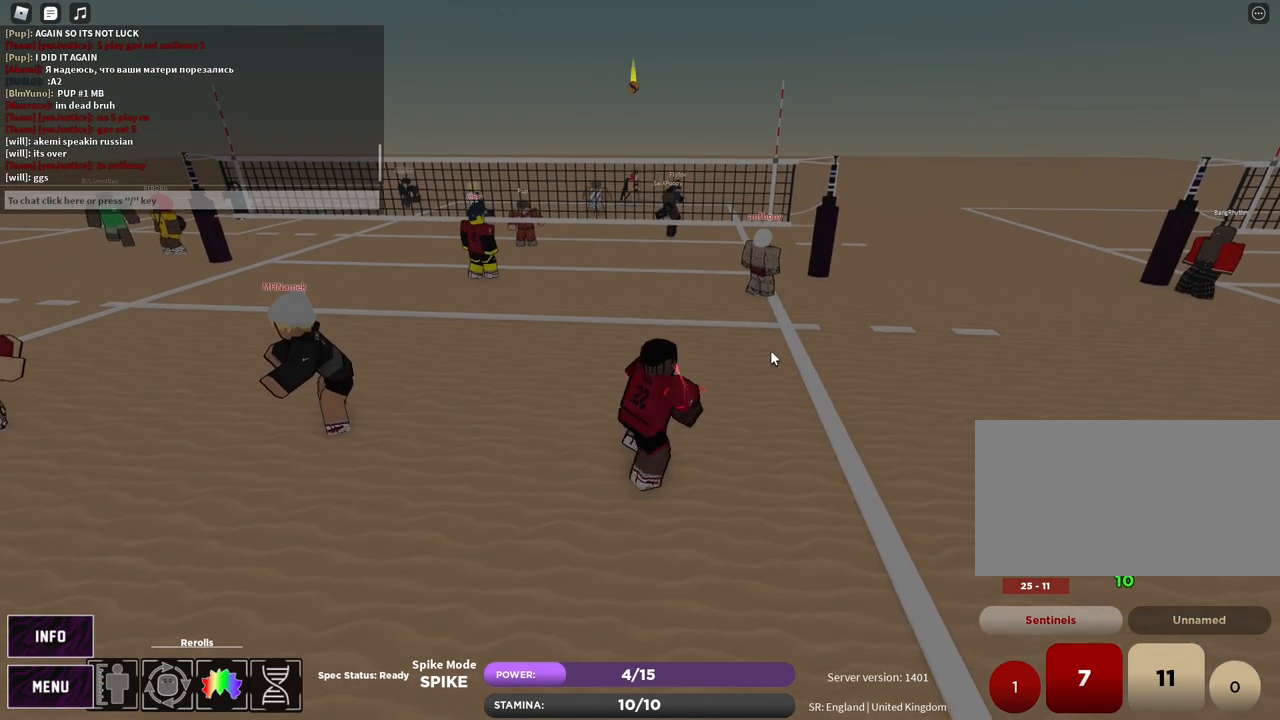
{"keys": [], "mouse": [], "events": [[17, "a", "down"], [33, "mouse_right", "up"], [233, "a", "up"], [233, "w", "up"]]}
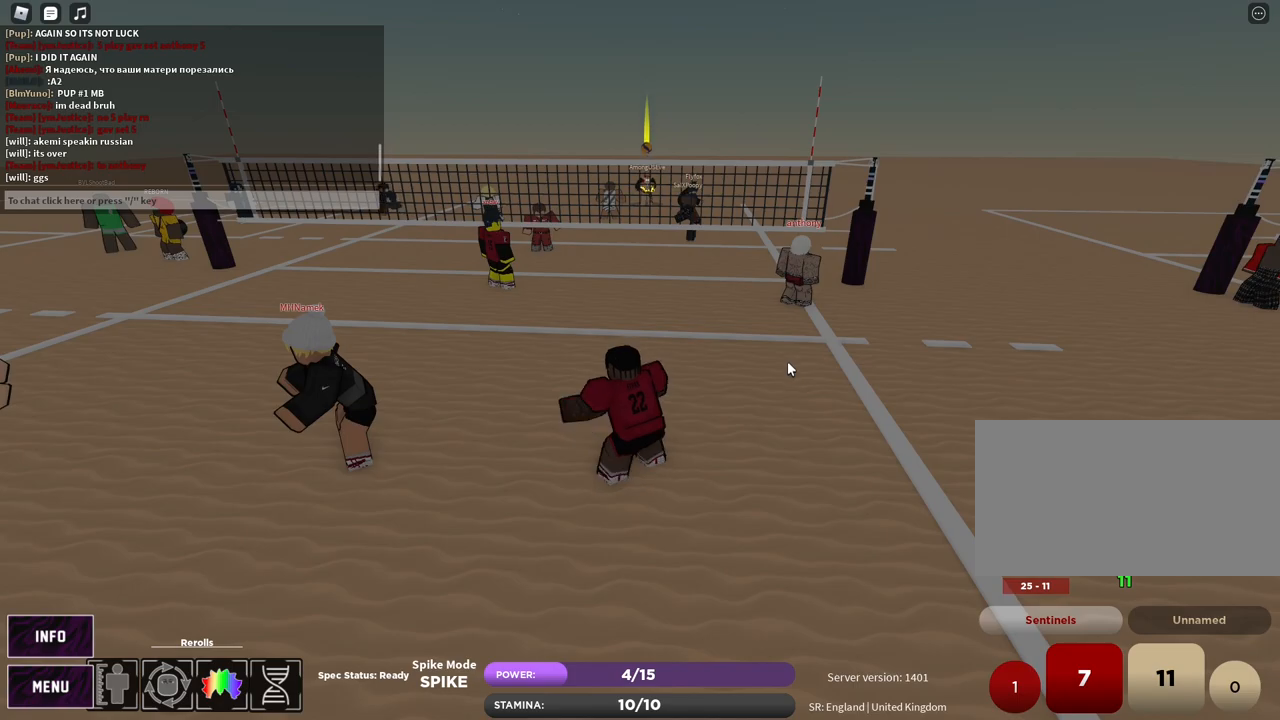
{"keys": ["d"], "mouse": ["right"], "events": [[133, "mouse_right", "down"], [283, "s", "down"], [333, "d", "down"], [400, "s", "up"]]}
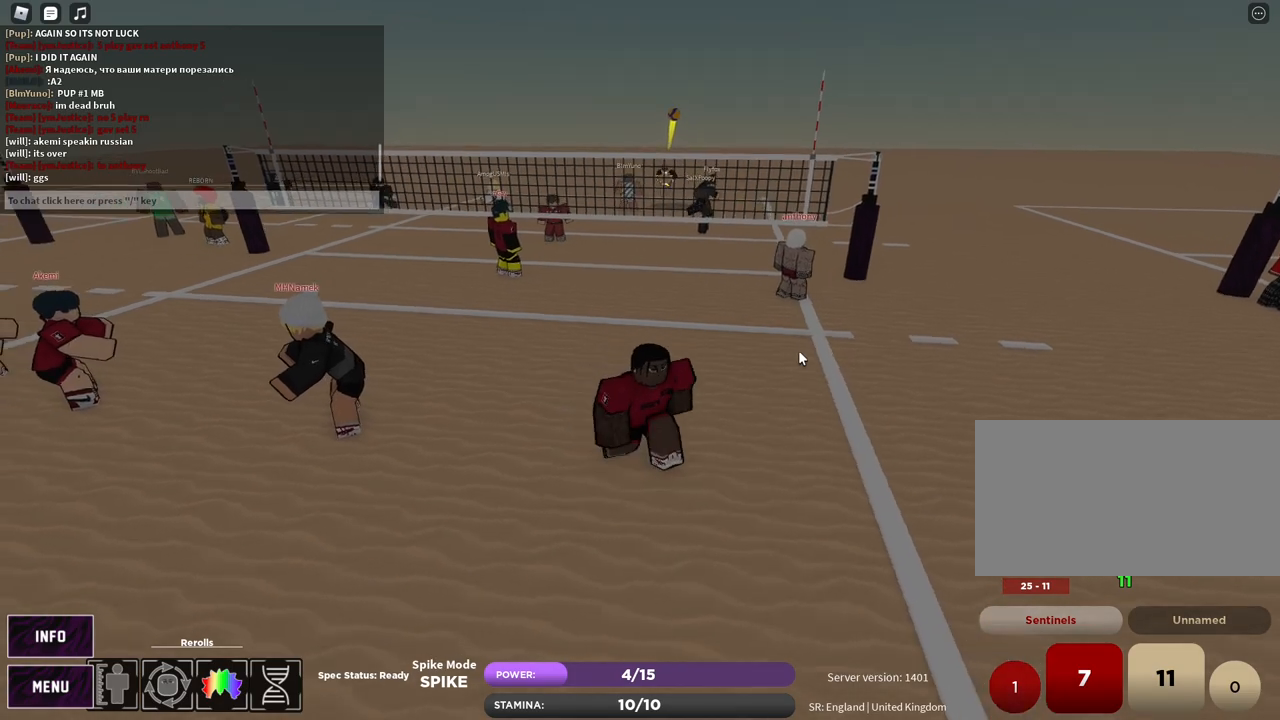
{"keys": ["d", "w"], "mouse": [], "events": [[67, "shift", "down"], [83, "w", "down"], [217, "shift", "up"], [267, "mouse_right", "up"], [317, "q", "down"], [433, "q", "up"]]}
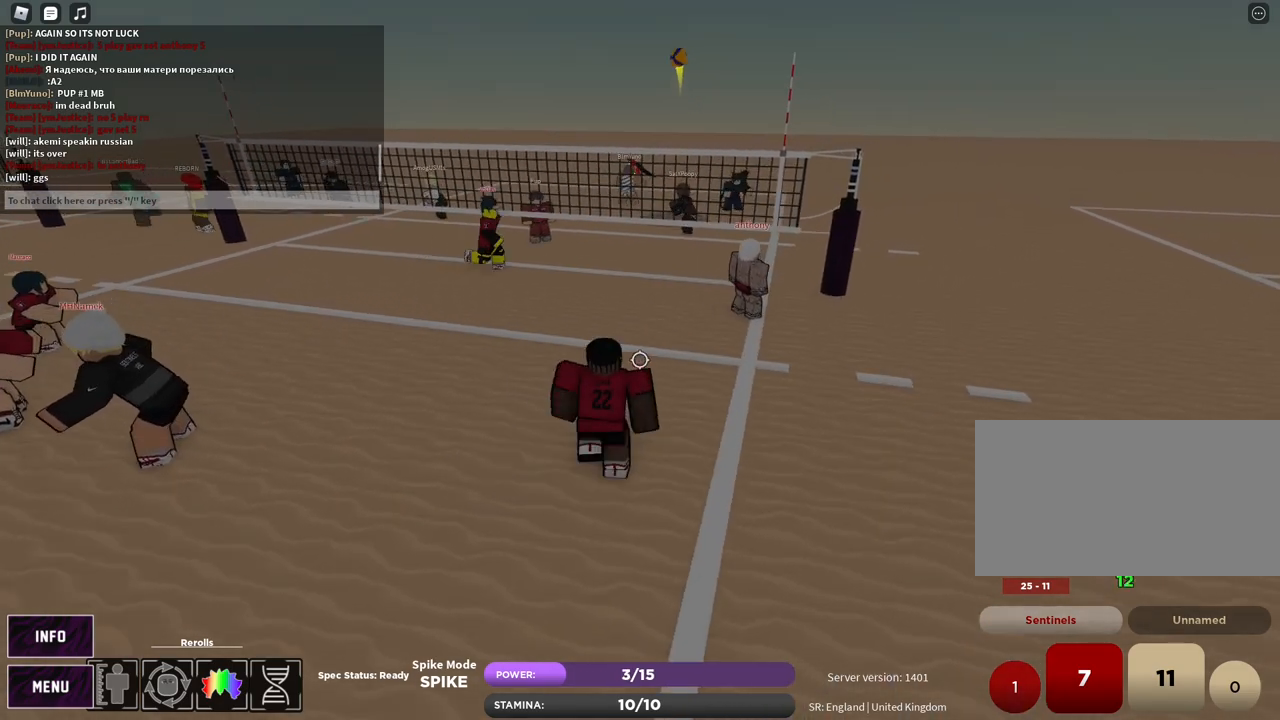
{"keys": ["w"], "mouse": [], "events": [[417, "d", "up"]]}
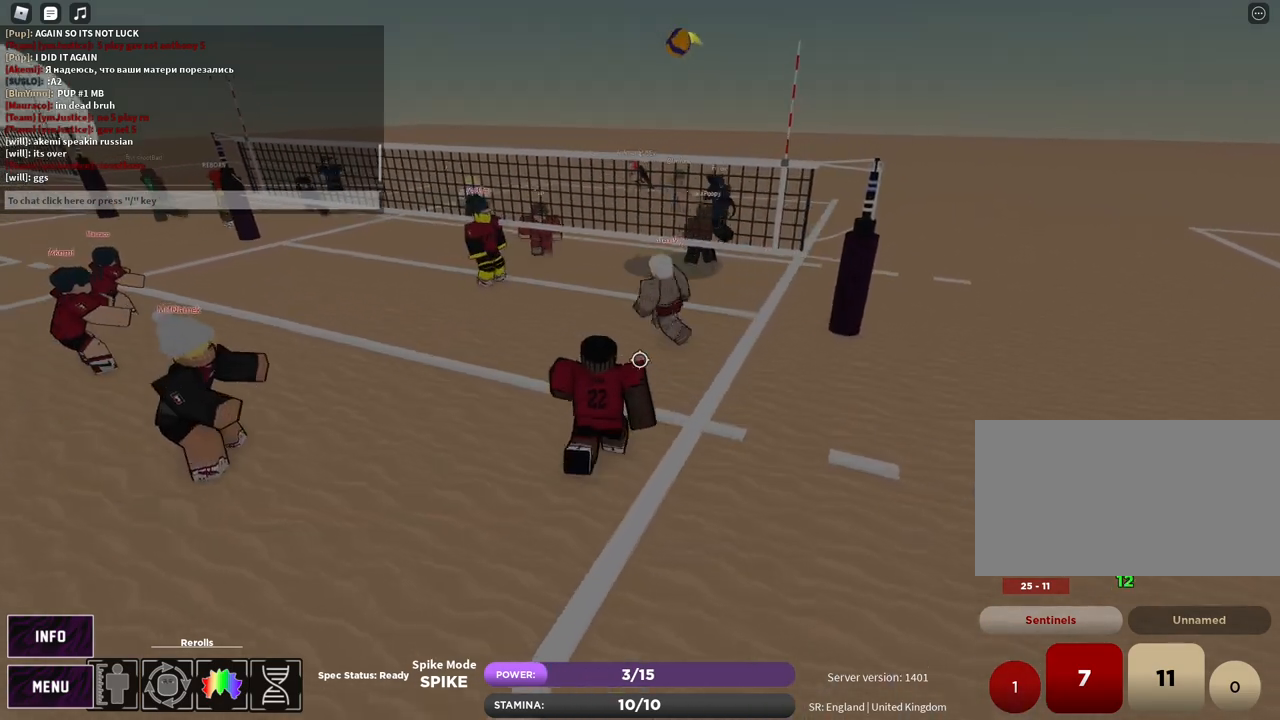
{"keys": [], "mouse": ["left"], "events": [[67, "w", "up"], [500, "mouse_left", "down"]]}
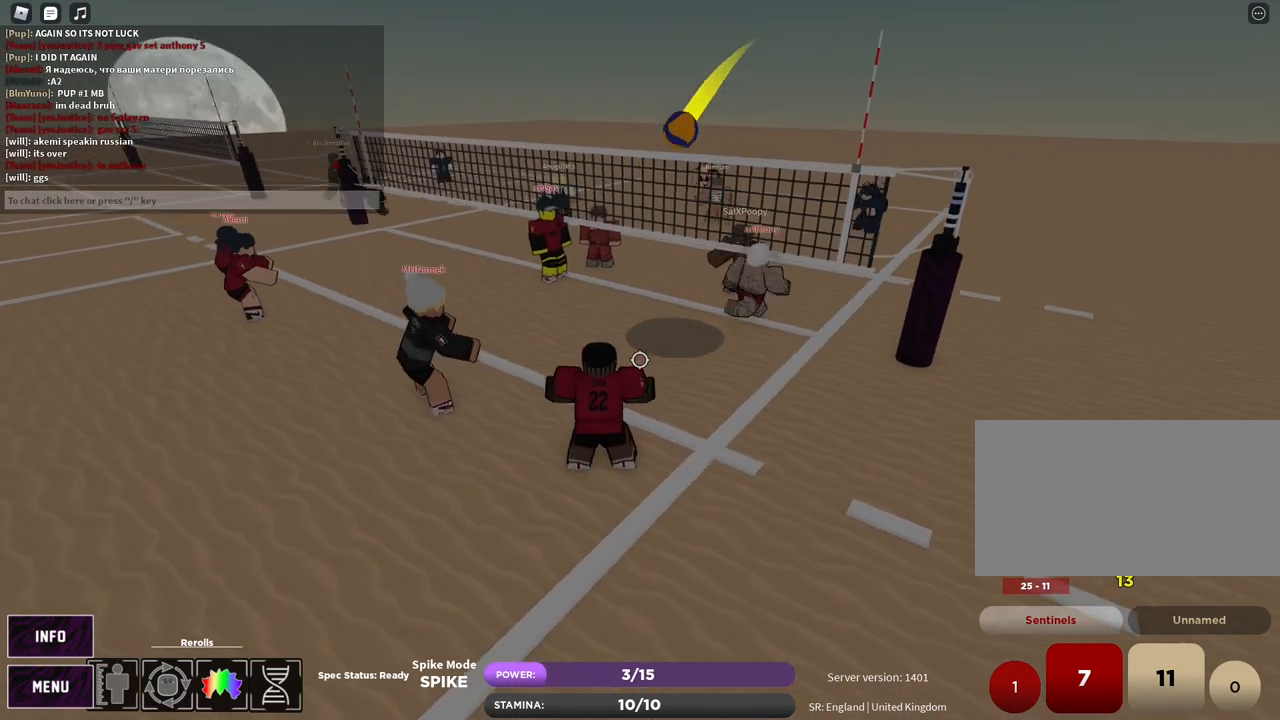
{"keys": ["shift"], "mouse": [], "events": [[383, "mouse_left", "up"], [417, "shift", "down"]]}
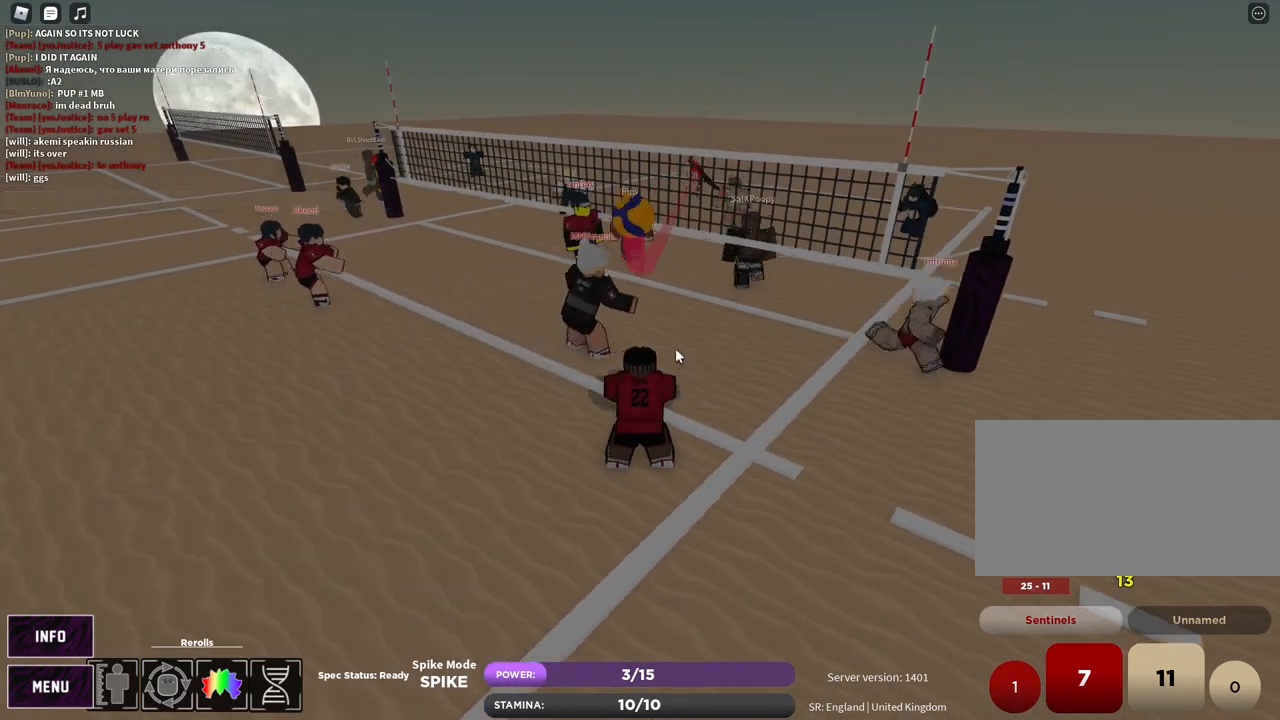
{"keys": [], "mouse": ["right"], "events": [[67, "shift", "up"], [217, "mouse_right", "down"], [367, "c", "down"], [483, "c", "up"]]}
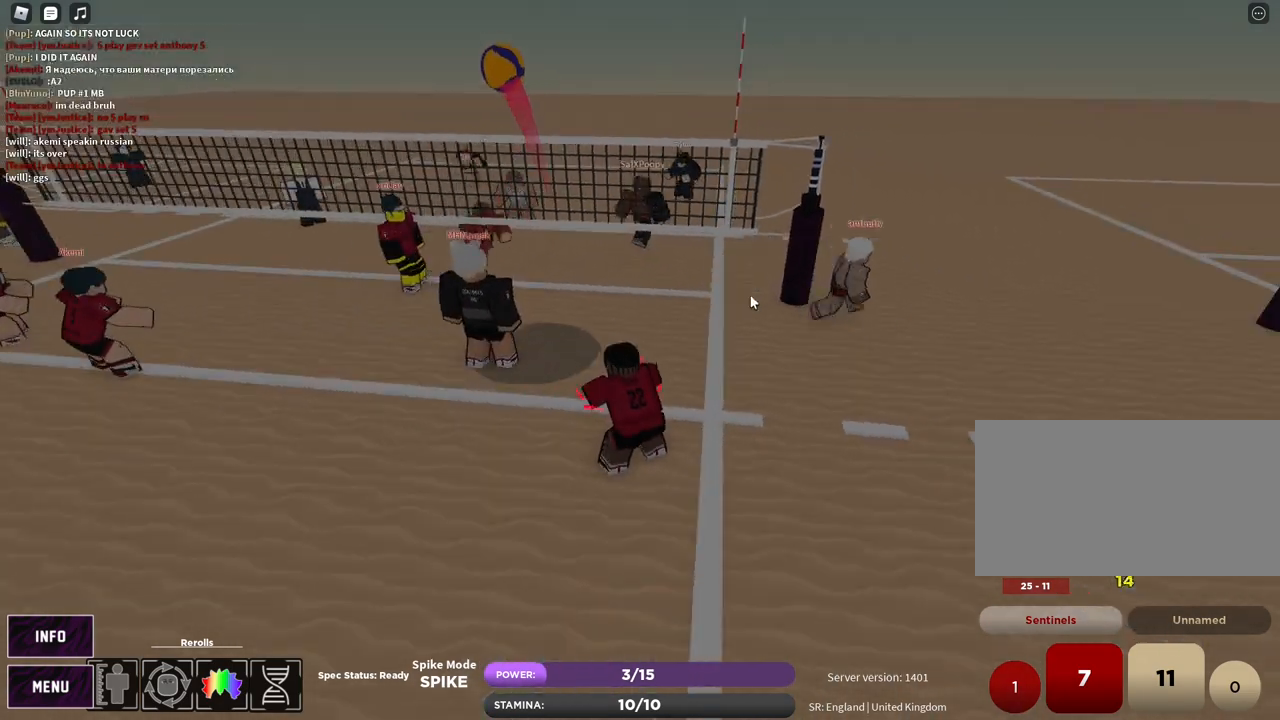
{"keys": ["a", "s", "t"], "mouse": ["right"], "events": [[33, "t", "down"], [83, "c", "down"], [100, "a", "down"], [117, "w", "down"], [183, "t", "up"], [200, "c", "up"], [200, "t", "down"], [217, "w", "up"], [467, "s", "down"]]}
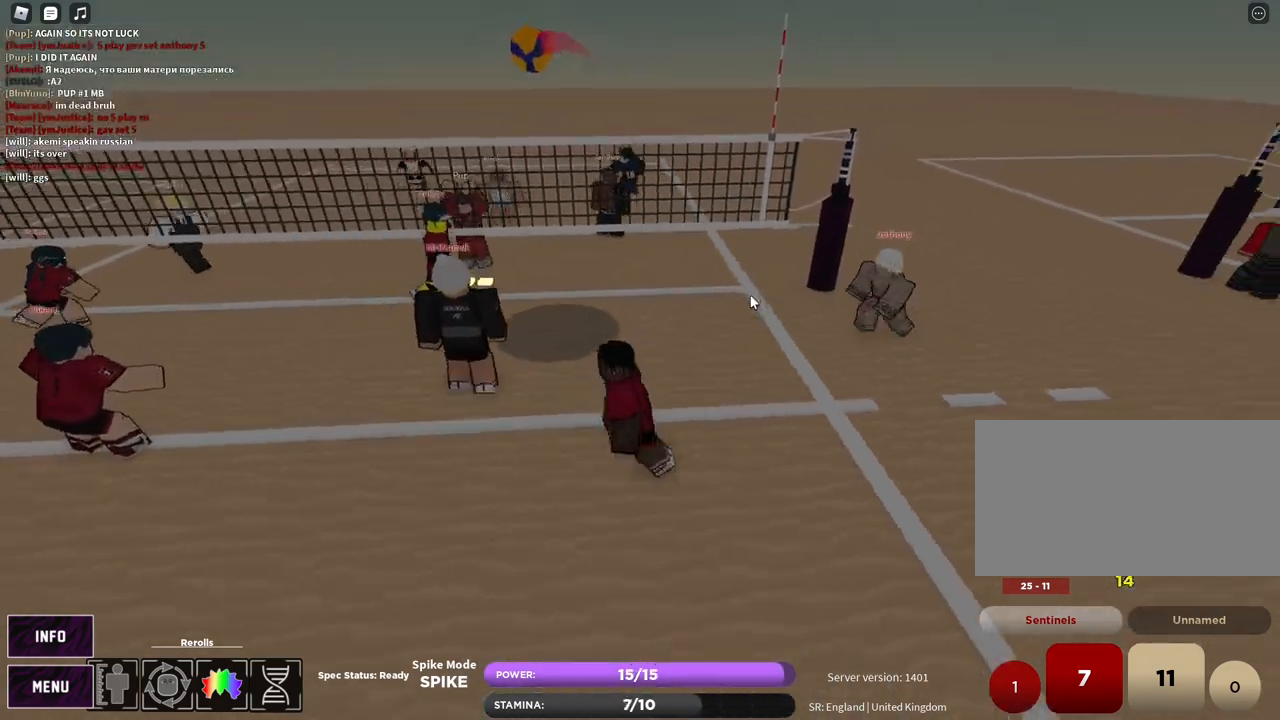
{"keys": ["d", "t"], "mouse": ["right"], "events": [[100, "a", "up"], [117, "s", "up"], [350, "d", "down"]]}
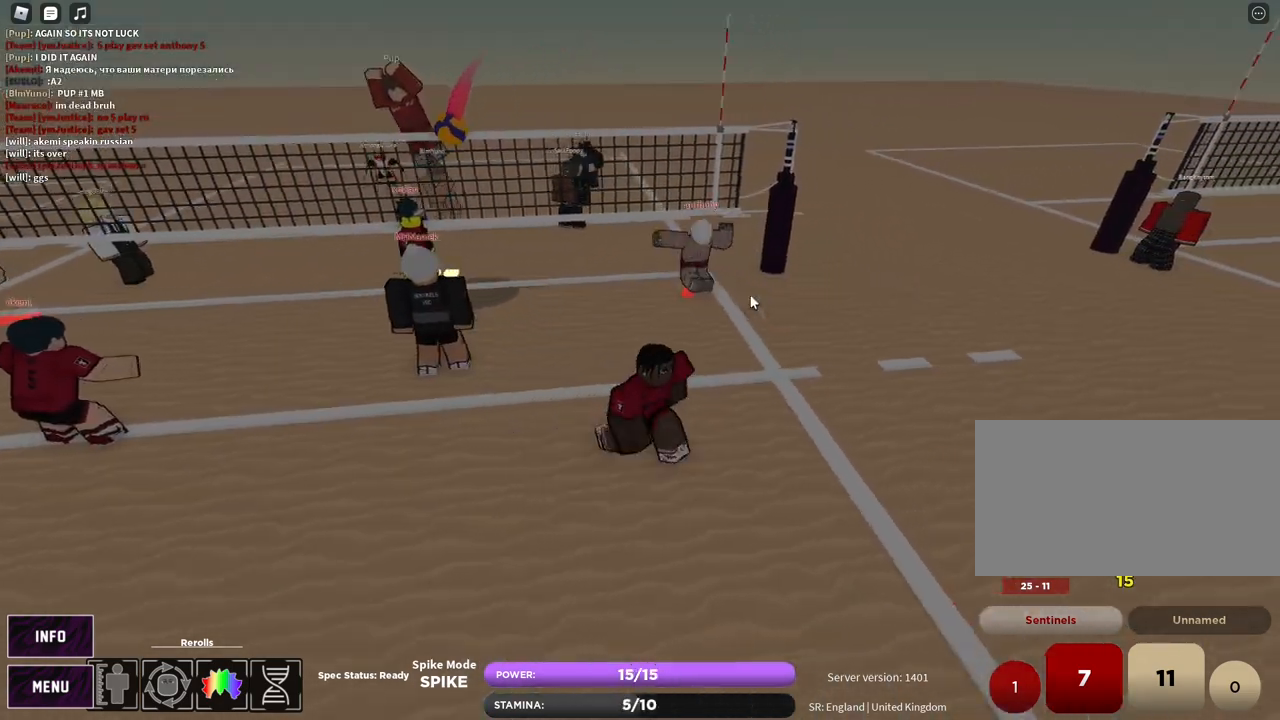
{"keys": ["shift", "t", "w"], "mouse": ["right"], "events": [[117, "d", "up"], [167, "space", "down"], [267, "space", "up"], [383, "w", "down"], [467, "shift", "down"]]}
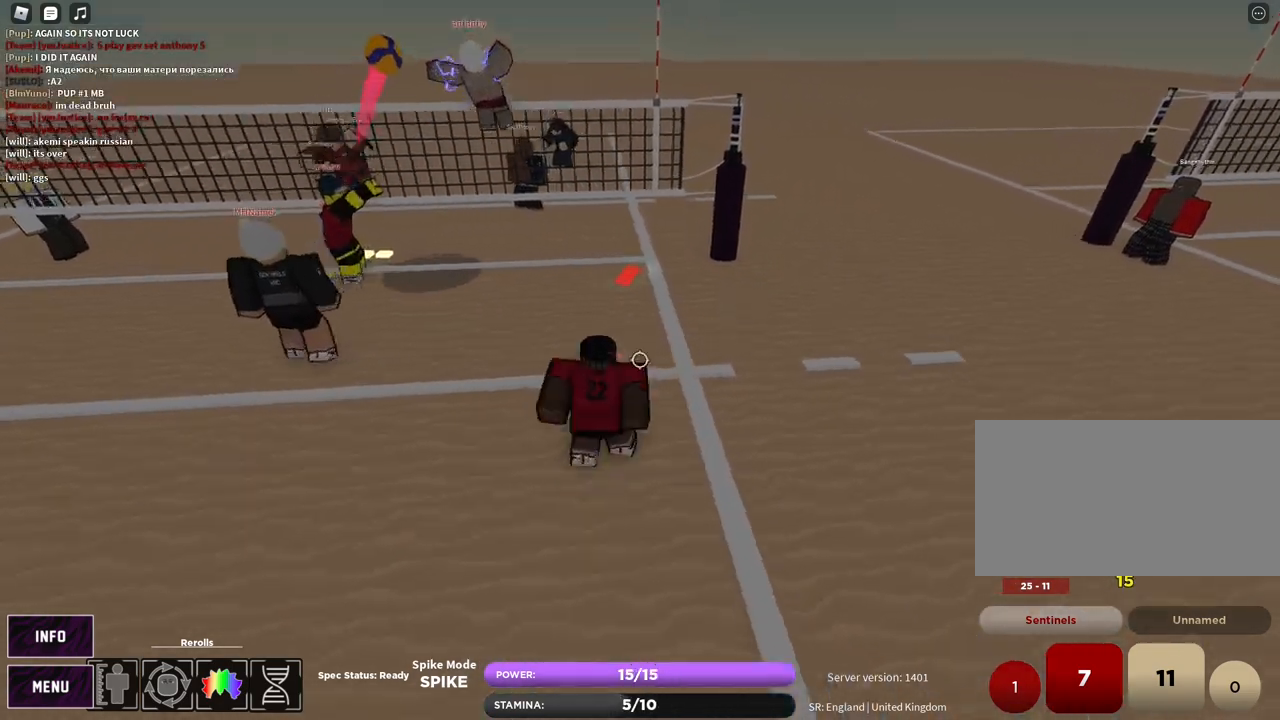
{"keys": ["w"], "mouse": [], "events": [[150, "shift", "up"], [150, "w", "up"], [200, "t", "up"], [250, "mouse_right", "up"], [400, "w", "down"]]}
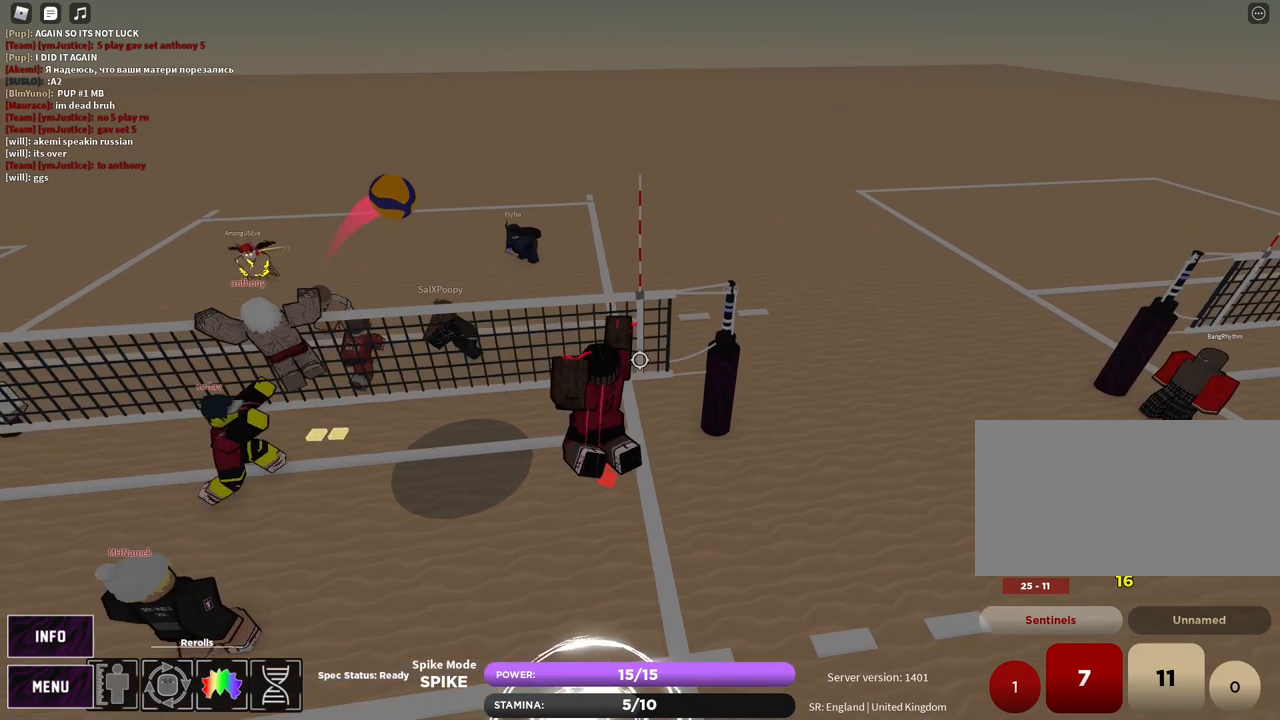
{"keys": ["a", "w"], "mouse": [], "events": [[333, "a", "down"], [350, "mouse_left", "down"], [467, "mouse_left", "up"]]}
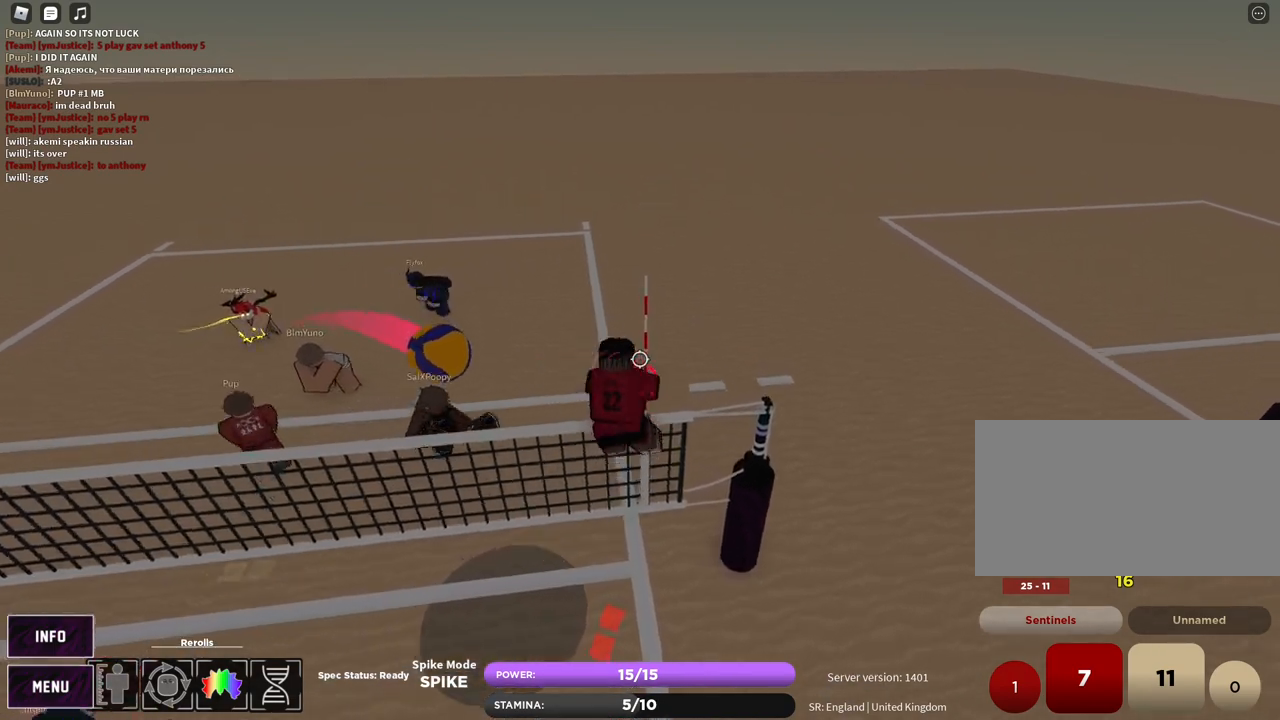
{"keys": [], "mouse": [], "events": [[50, "w", "up"], [67, "shift", "down"], [183, "a", "up"], [183, "shift", "up"]]}
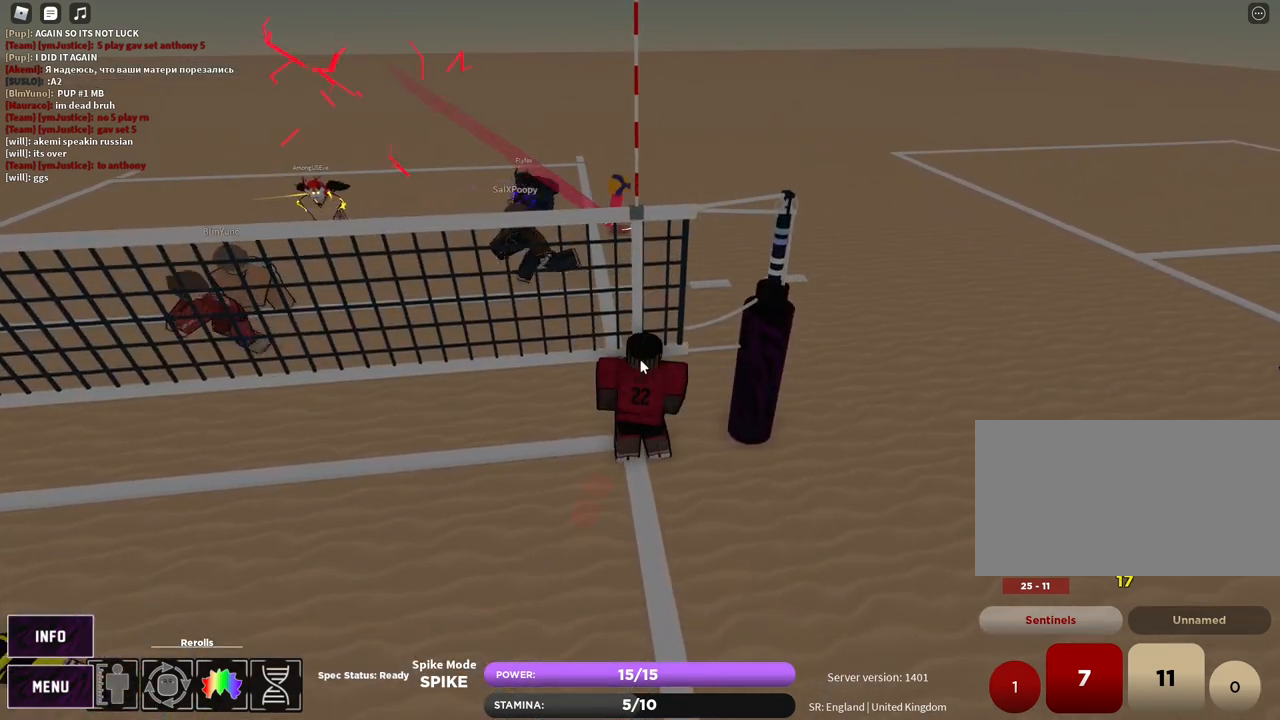
{"keys": [], "mouse": [], "events": [[17, "z", "down"], [67, "e", "down"], [117, "z", "up"], [150, "e", "up"], [250, "z", "down"], [283, "e", "down"], [333, "z", "up"], [350, "e", "up"], [433, "e", "down"], [500, "e", "up"]]}
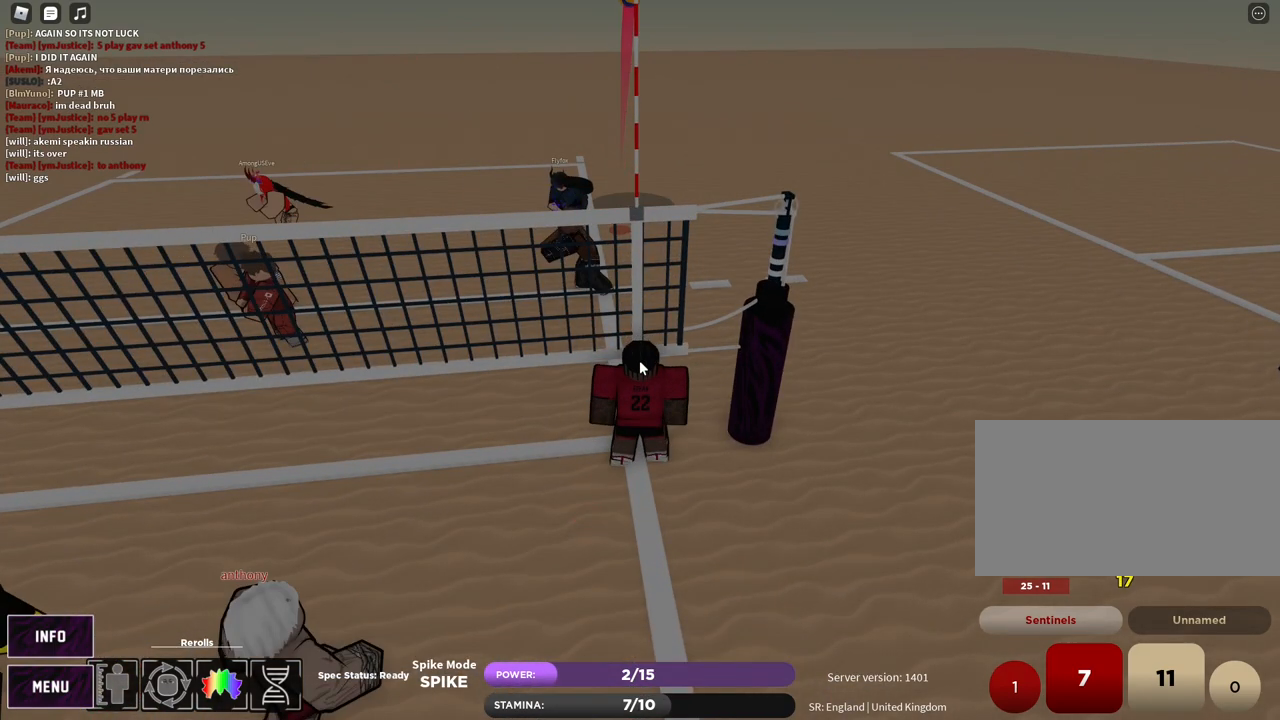
{"keys": [], "mouse": [], "events": []}
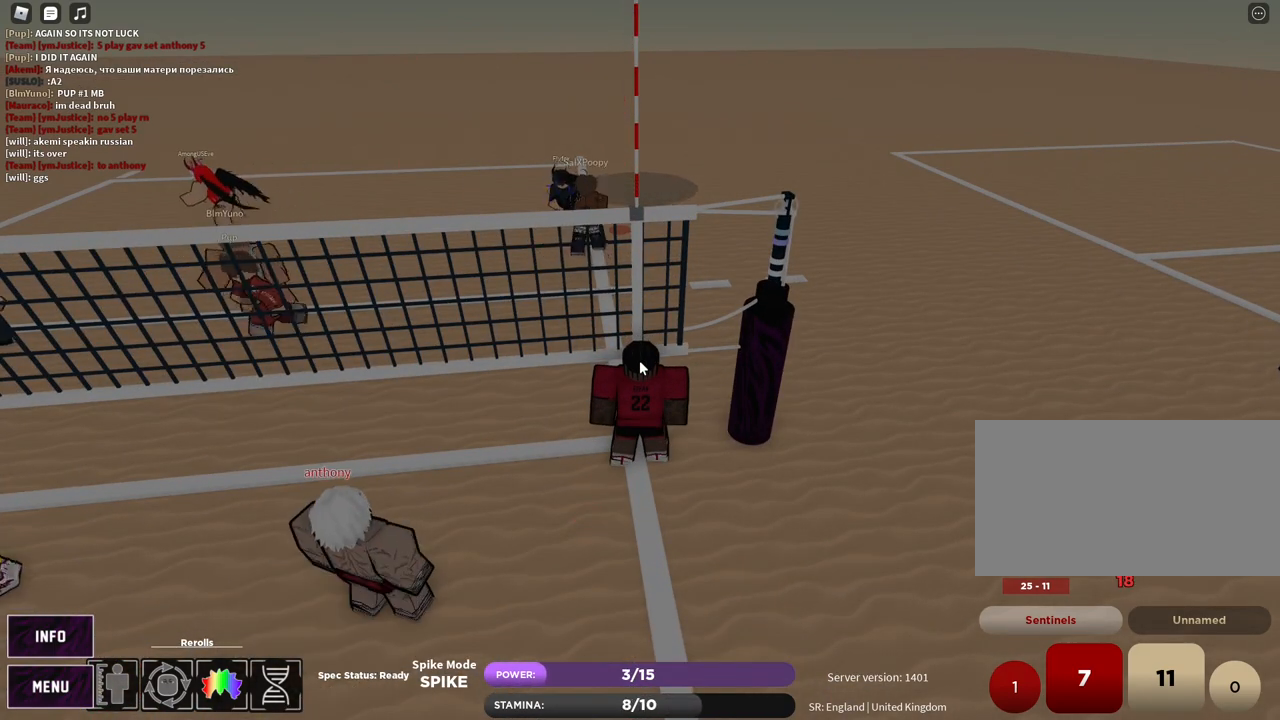
{"keys": [], "mouse": [], "events": []}
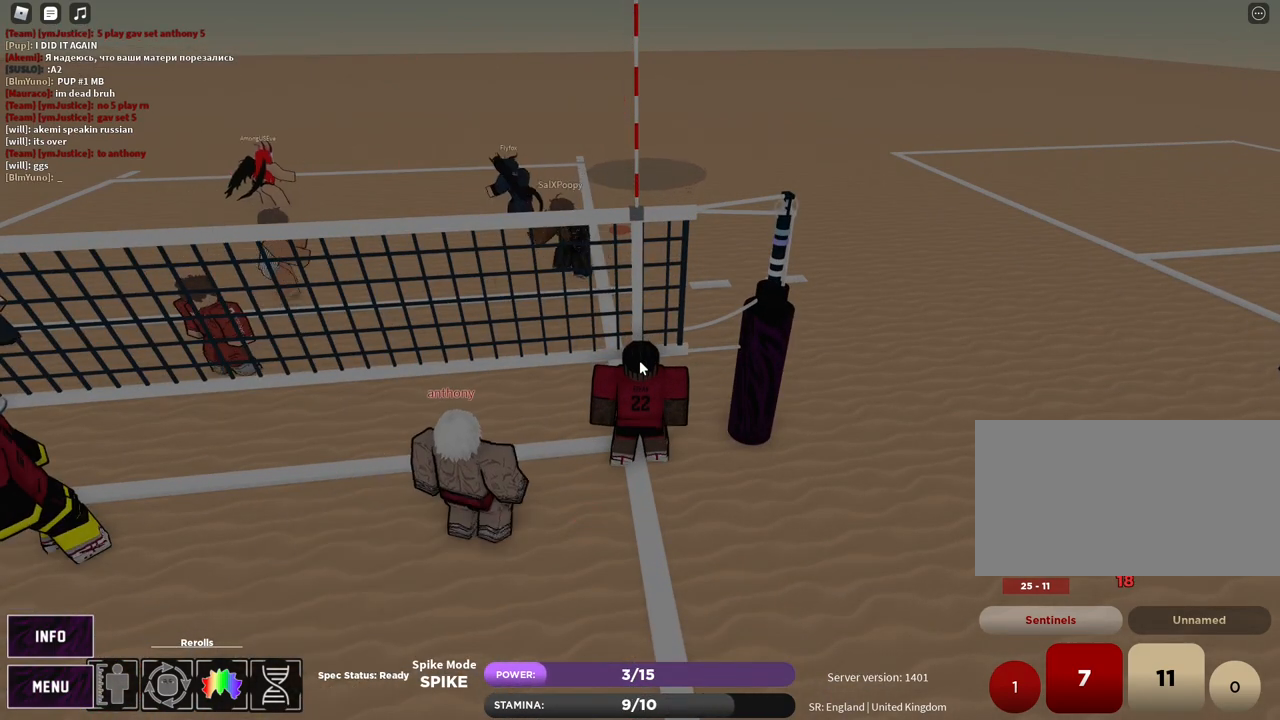
{"keys": [], "mouse": [], "events": []}
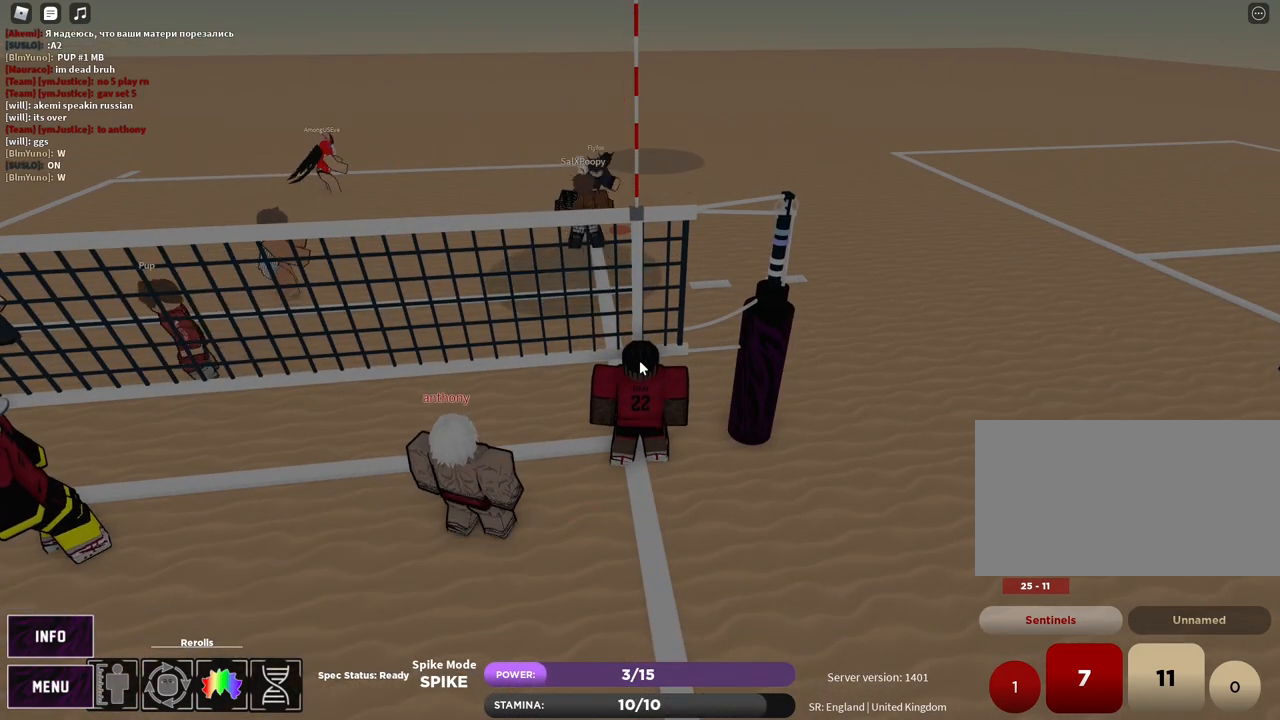
{"keys": ["e"], "mouse": [], "events": [[350, "z", "down"], [417, "e", "down"], [483, "z", "up"]]}
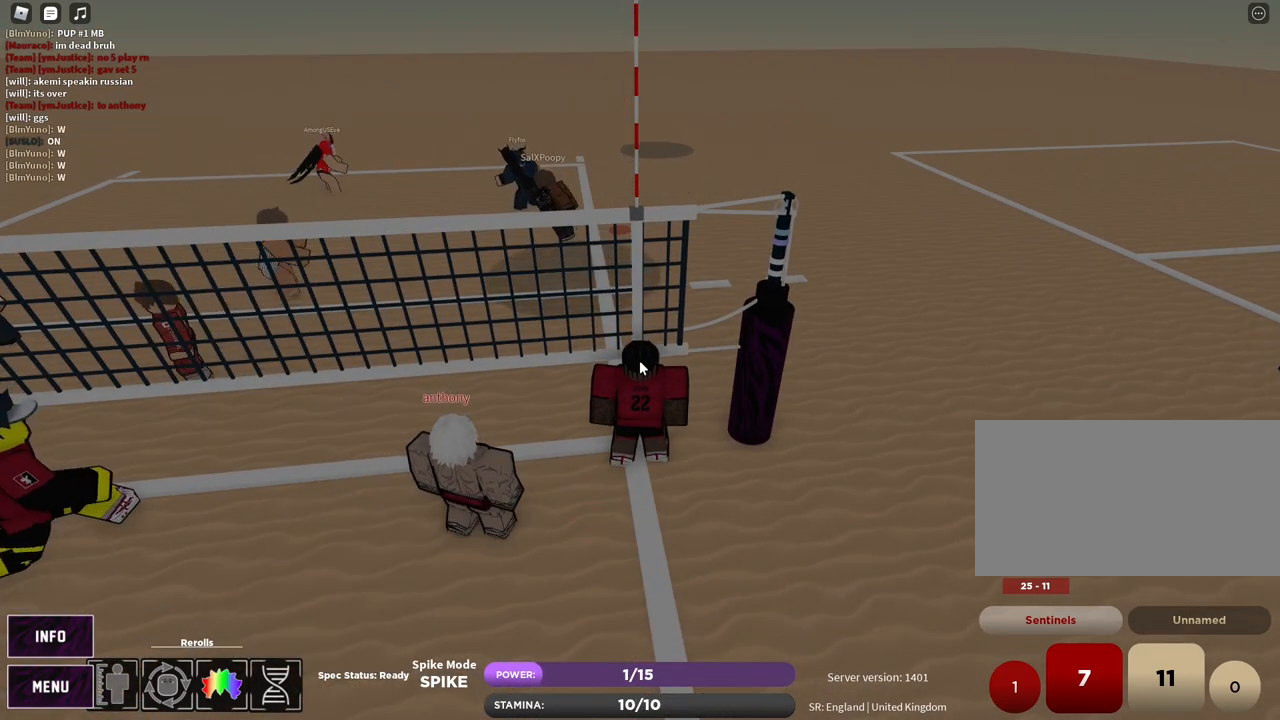
{"keys": [], "mouse": [], "events": [[50, "e", "up"], [83, "e", "down"], [183, "e", "up"]]}